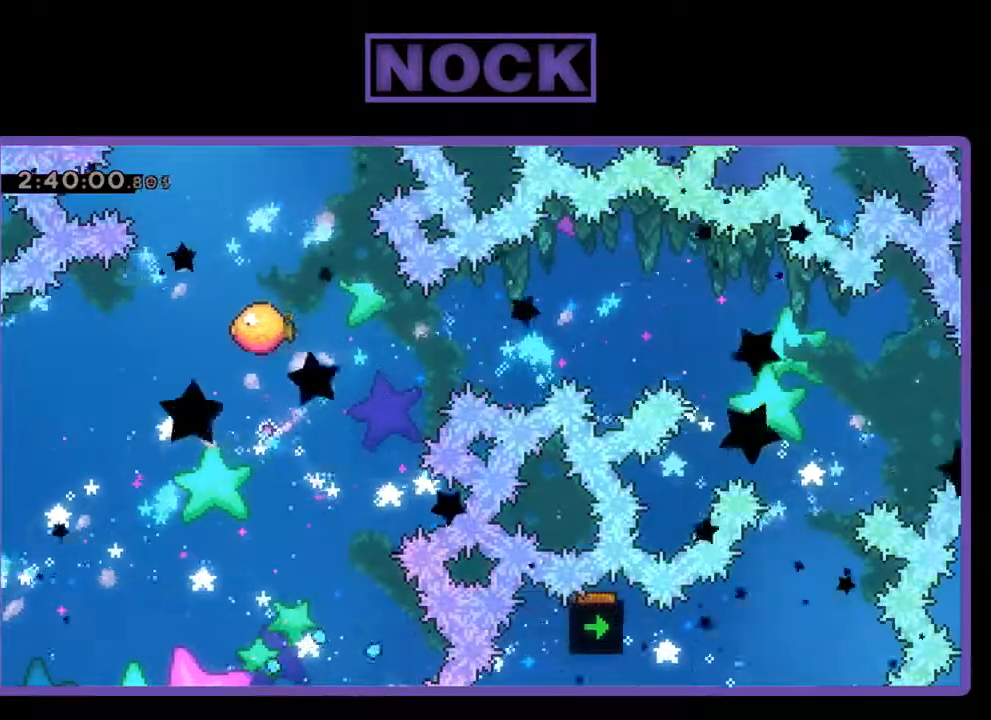
Gameplay with a controller (PlayStation layout); each line is a JSON object with the inputs held at the frame after it. "events" lists button and stick changes between this image and that frame as [ms after this image, input, new state], when the widget could be followed in between. Not read: right_stick.
{"buttons": [], "left_stick": "center", "events": []}
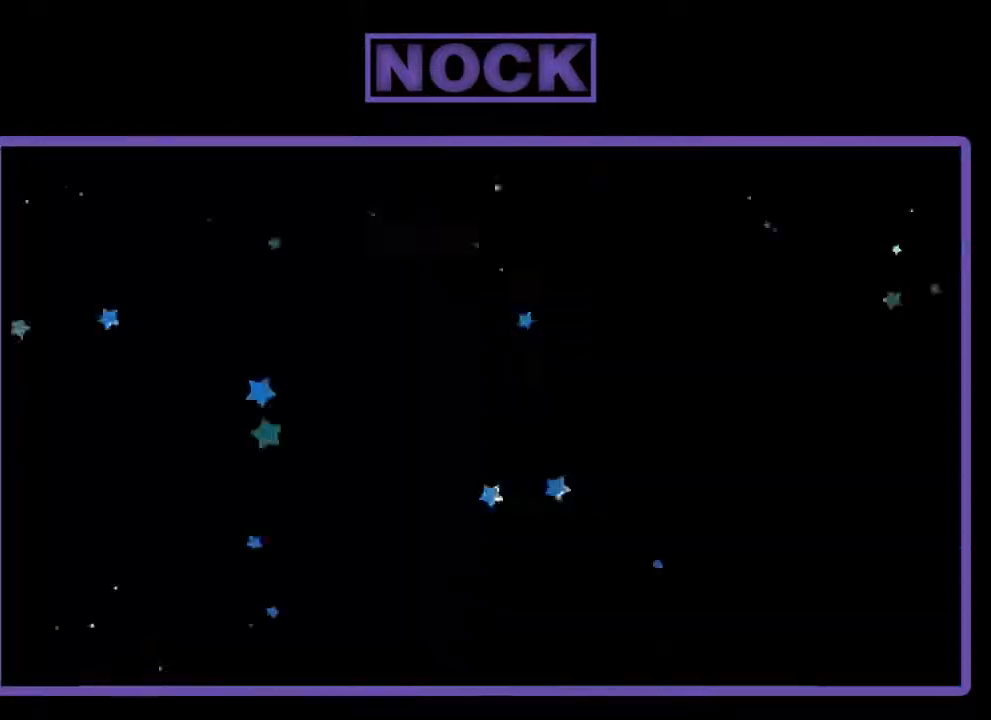
{"buttons": [], "left_stick": "center", "events": []}
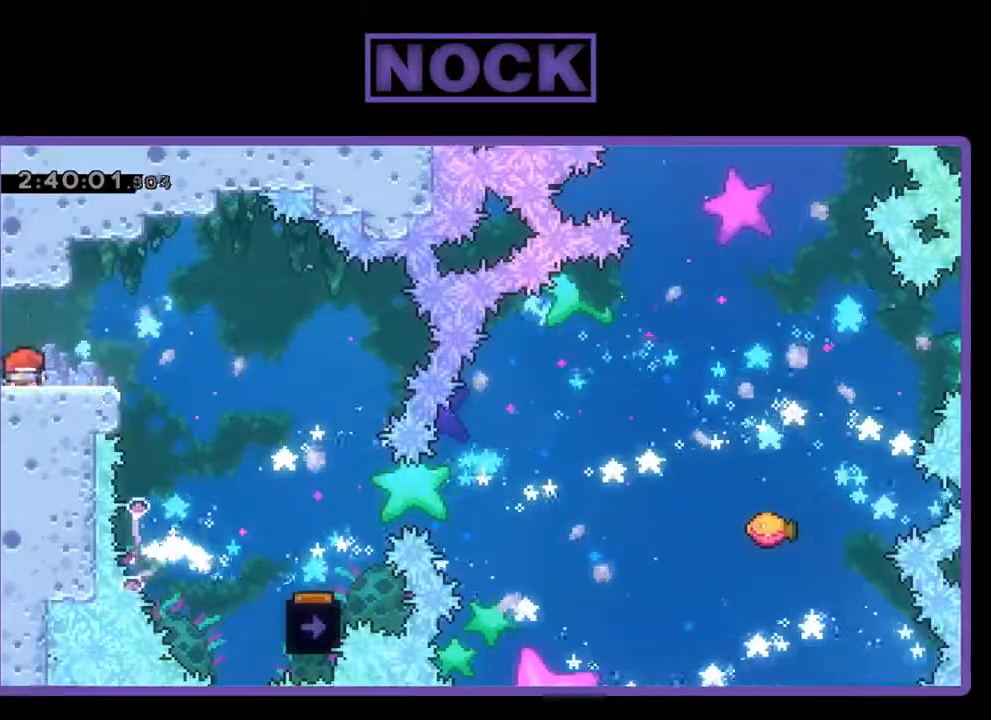
{"buttons": ["DPAD_RIGHT"], "left_stick": "center", "events": [[267, "DPAD_RIGHT", "down"], [367, "CROSS", "down"], [500, "CROSS", "up"]]}
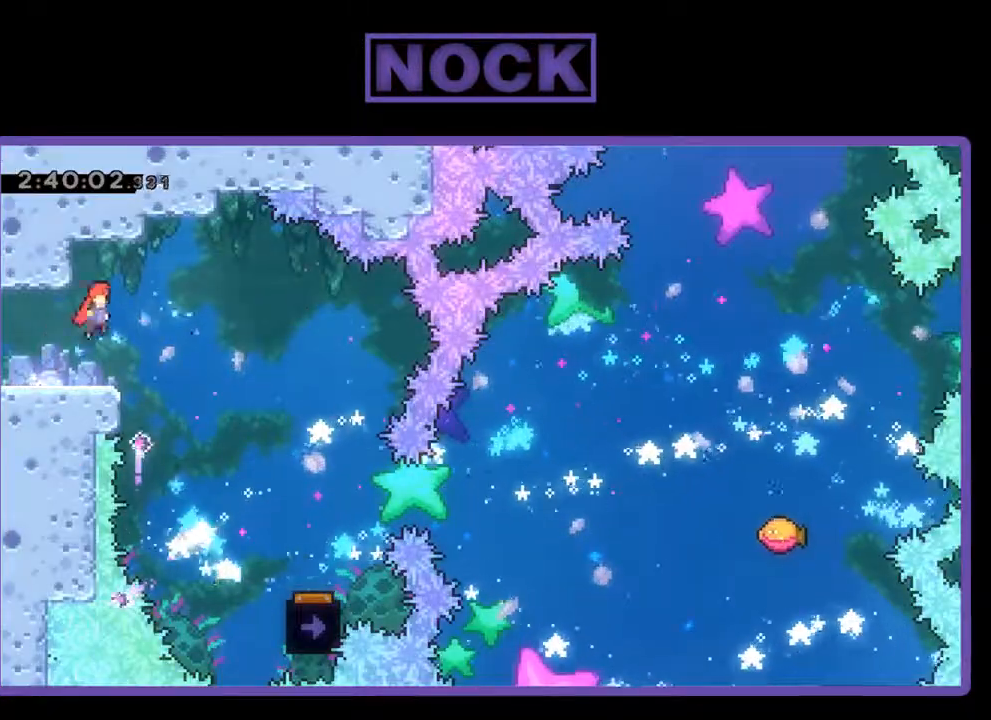
{"buttons": ["DPAD_RIGHT"], "left_stick": "center", "events": []}
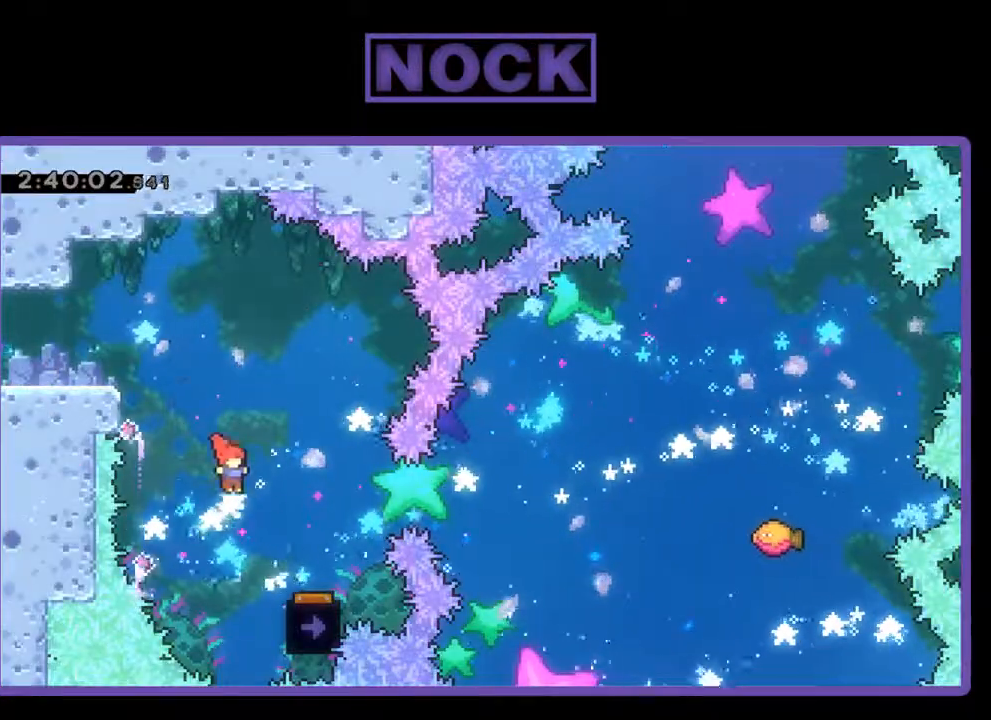
{"buttons": [], "left_stick": "center", "events": [[267, "DPAD_RIGHT", "up"], [300, "DPAD_RIGHT", "down"], [467, "DPAD_RIGHT", "up"]]}
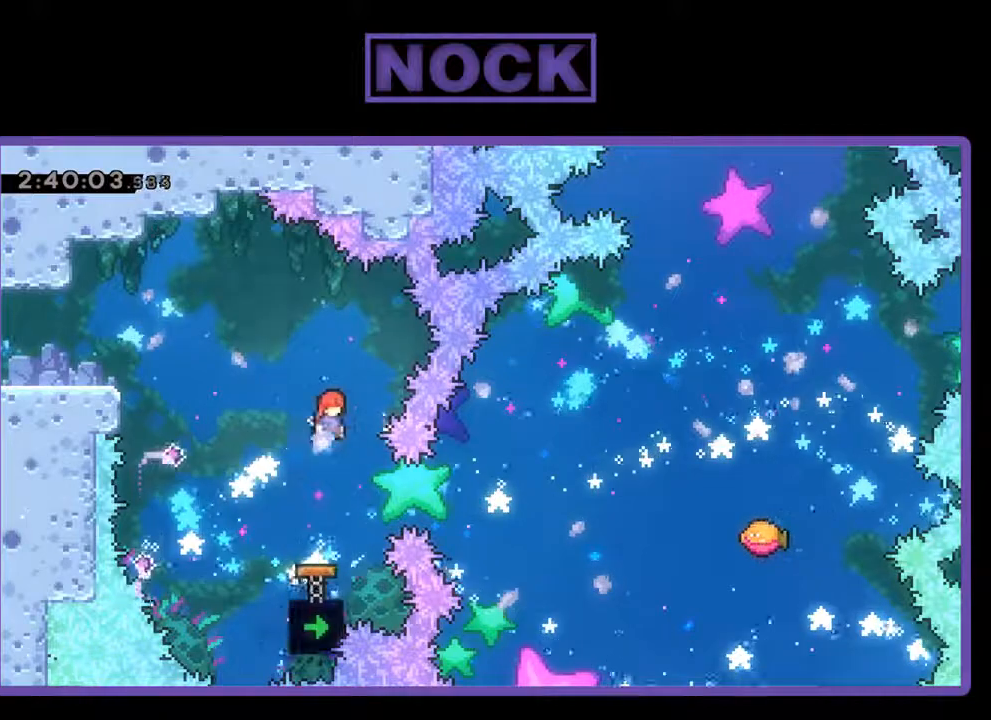
{"buttons": ["DPAD_RIGHT"], "left_stick": "center", "events": [[433, "DPAD_RIGHT", "down"]]}
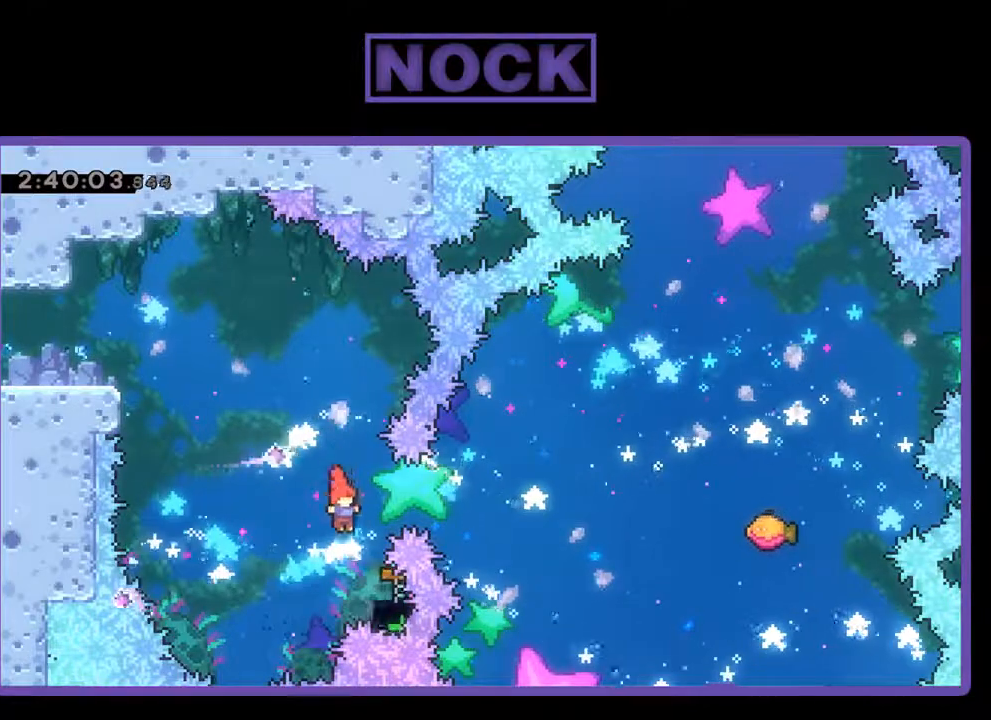
{"buttons": [], "left_stick": "center", "events": [[33, "CIRCLE", "down"], [200, "CIRCLE", "up"], [200, "DPAD_RIGHT", "up"]]}
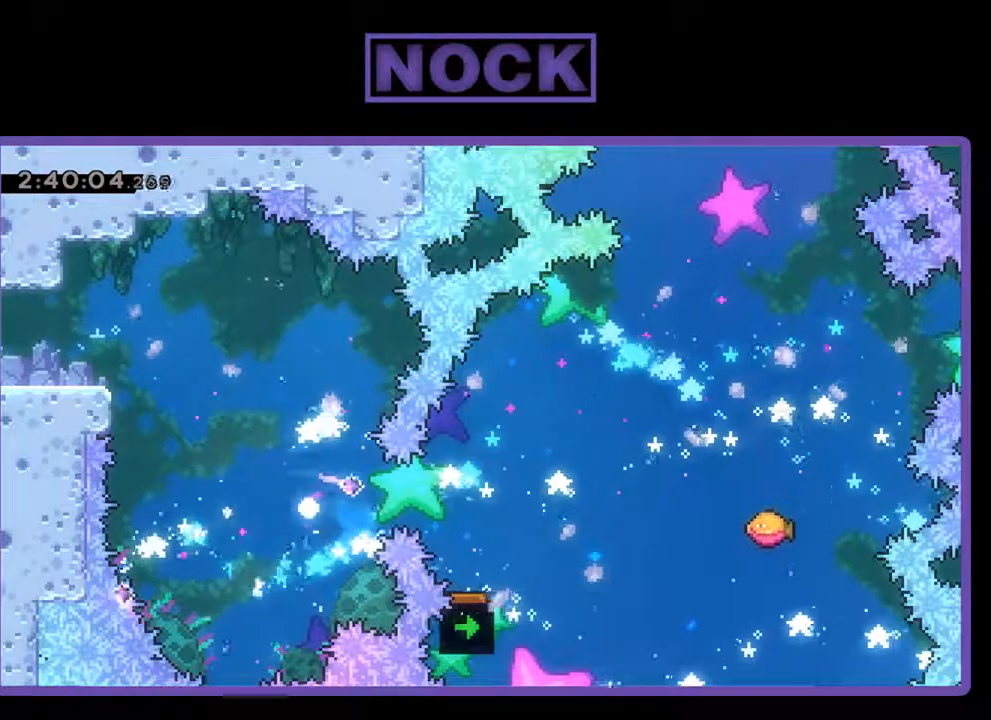
{"buttons": [], "left_stick": "center", "events": []}
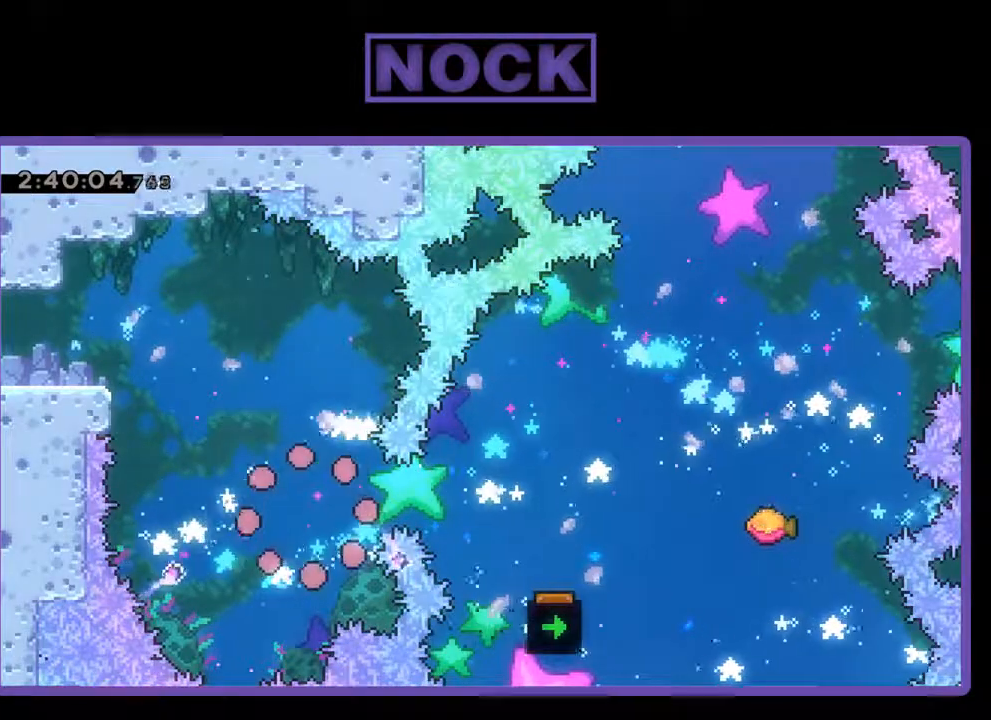
{"buttons": [], "left_stick": "center", "events": []}
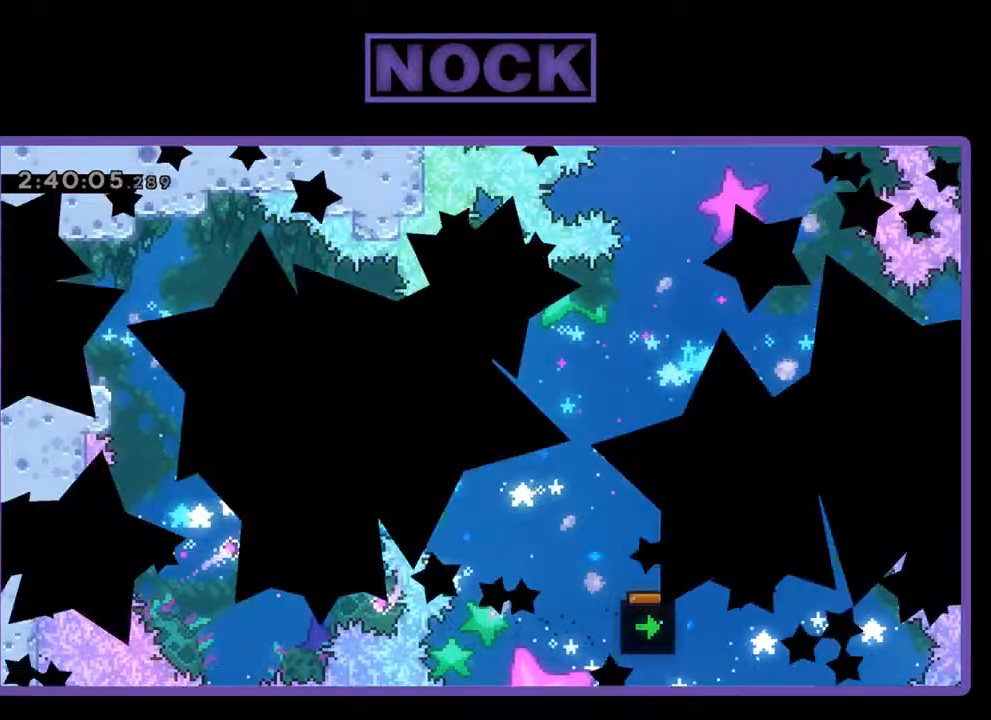
{"buttons": [], "left_stick": "center", "events": []}
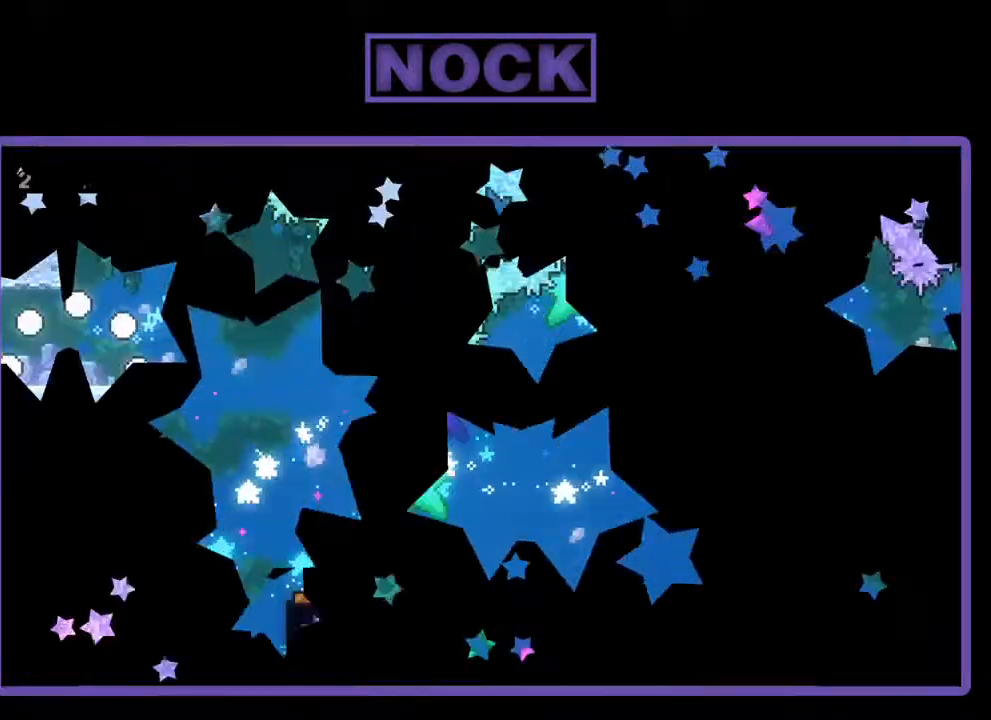
{"buttons": ["DPAD_RIGHT"], "left_stick": "center", "events": [[333, "DPAD_RIGHT", "down"]]}
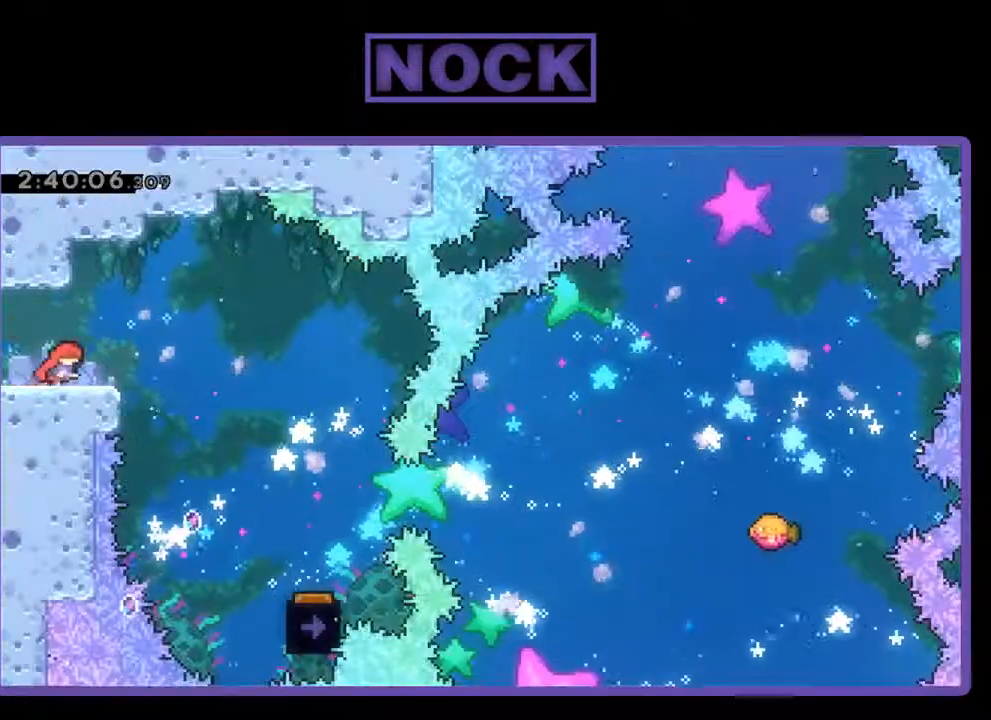
{"buttons": ["DPAD_RIGHT"], "left_stick": "center", "events": []}
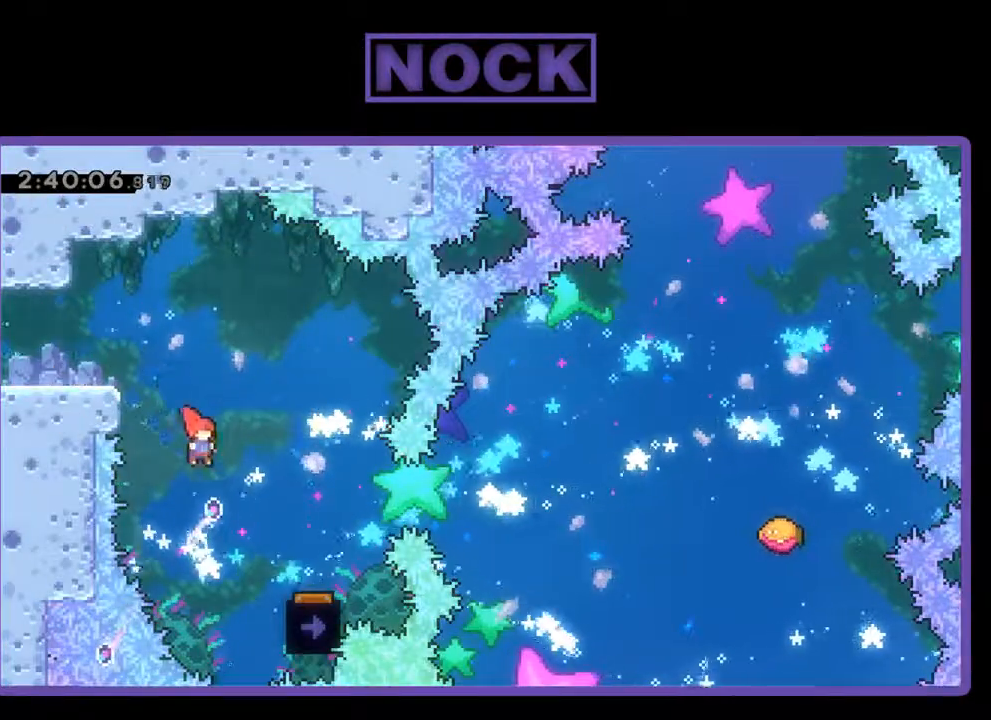
{"buttons": [], "left_stick": "center", "events": [[367, "DPAD_RIGHT", "up"]]}
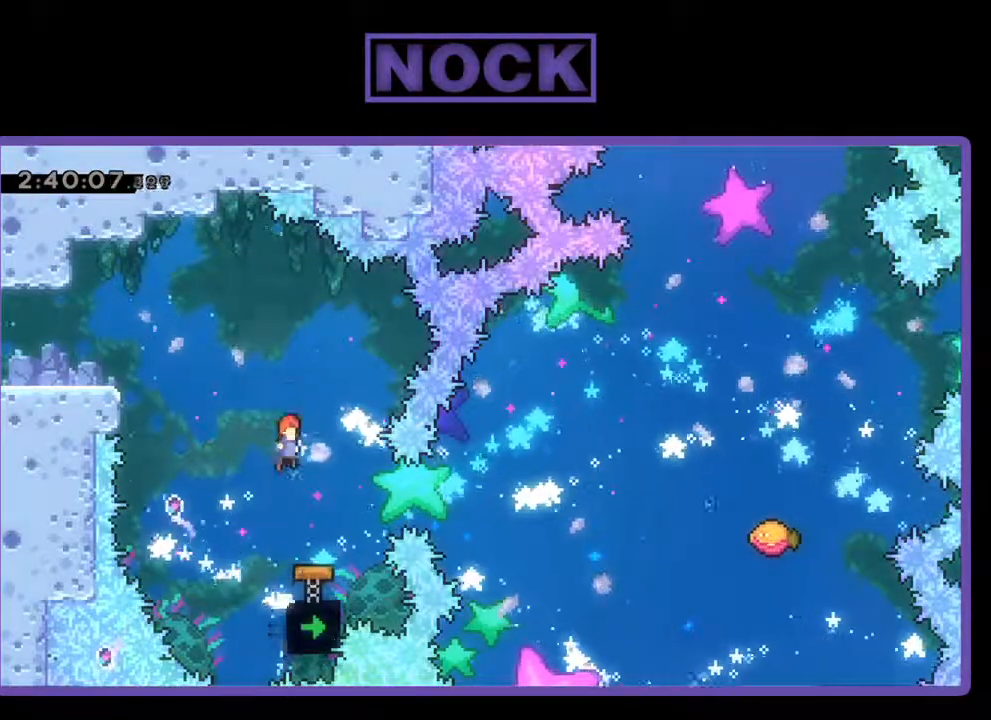
{"buttons": ["DPAD_RIGHT"], "left_stick": "center", "events": [[500, "DPAD_RIGHT", "down"]]}
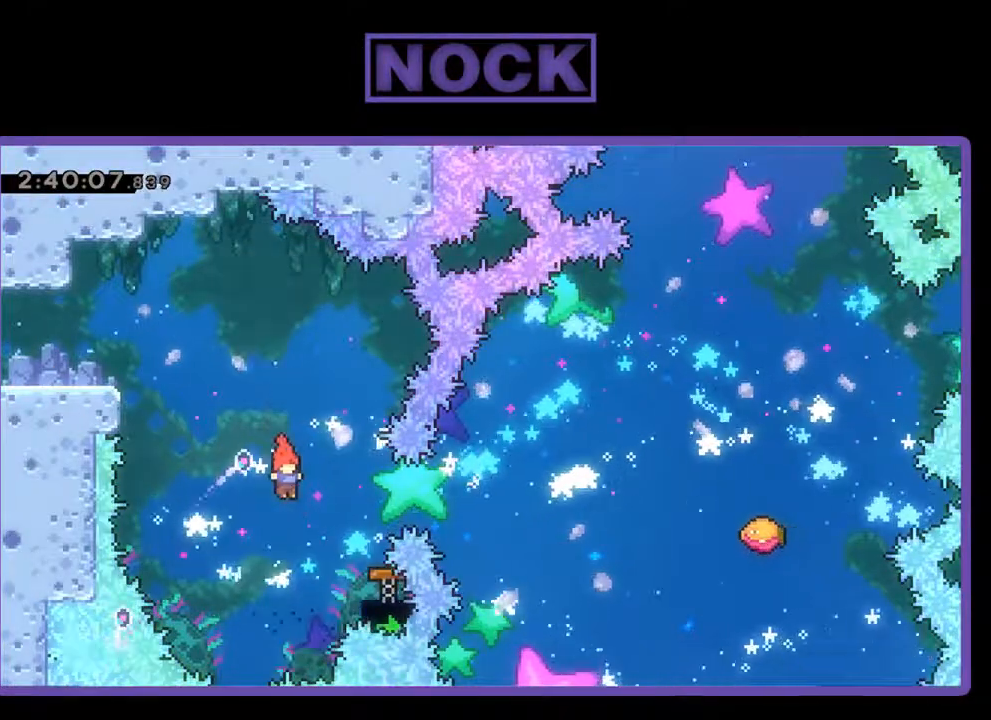
{"buttons": [], "left_stick": "center", "events": [[100, "CIRCLE", "down"], [300, "DPAD_UP", "down"], [367, "CIRCLE", "up"], [367, "DPAD_RIGHT", "up"], [400, "DPAD_UP", "up"]]}
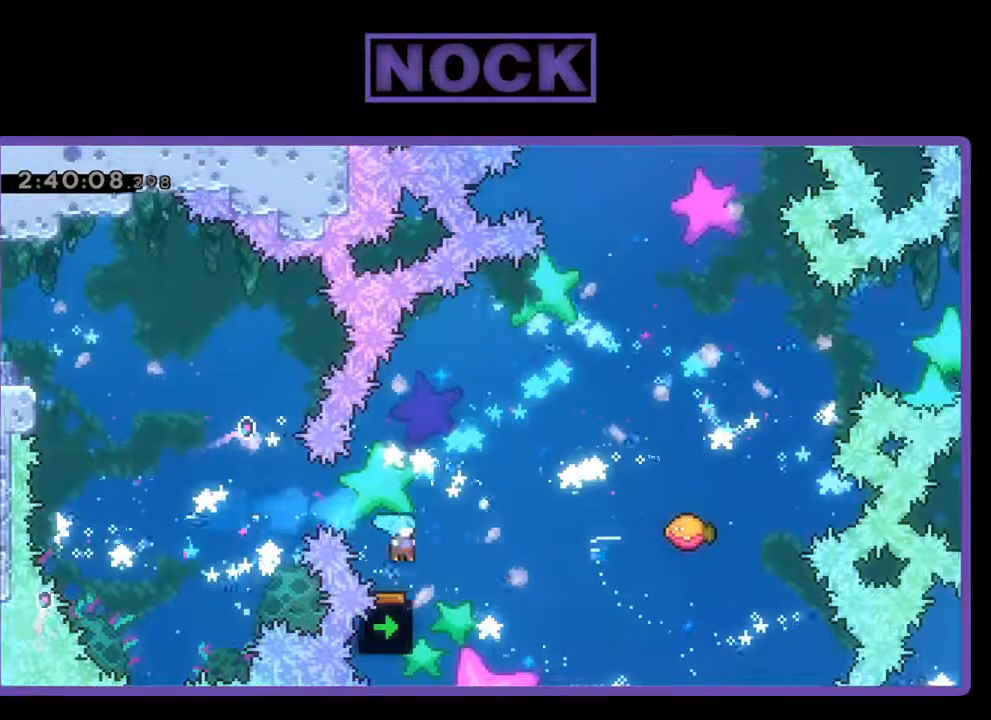
{"buttons": ["DPAD_UP", "DPAD_RIGHT"], "left_stick": "center", "events": [[67, "DPAD_UP", "down"], [100, "DPAD_RIGHT", "down"]]}
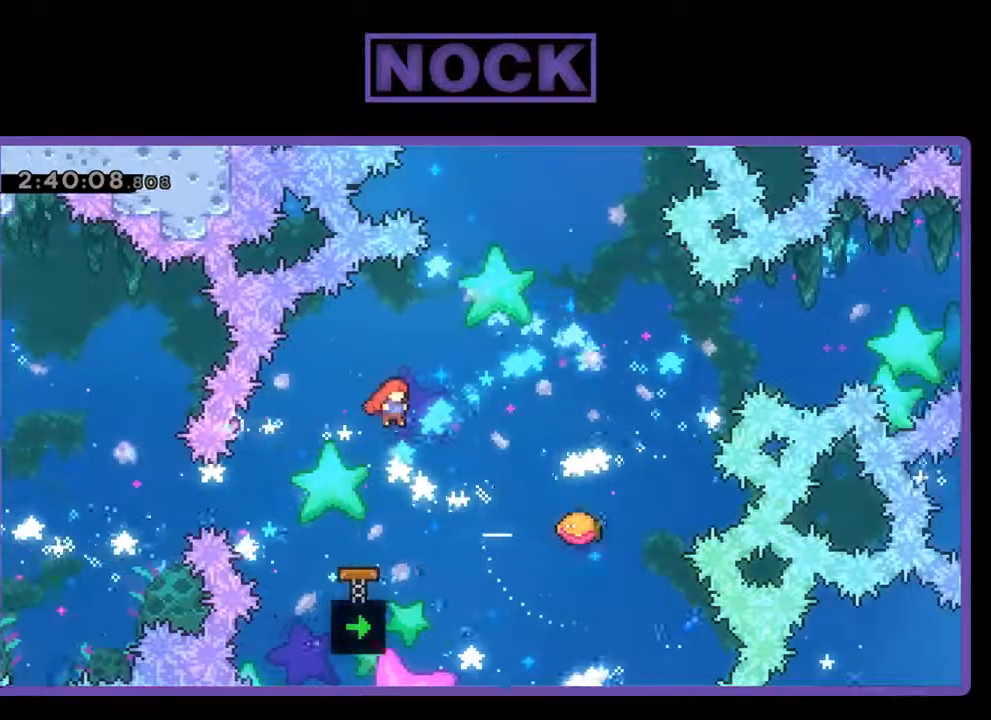
{"buttons": [], "left_stick": "center", "events": [[167, "CIRCLE", "down"], [267, "CIRCLE", "up"], [367, "DPAD_UP", "up"], [433, "DPAD_RIGHT", "up"]]}
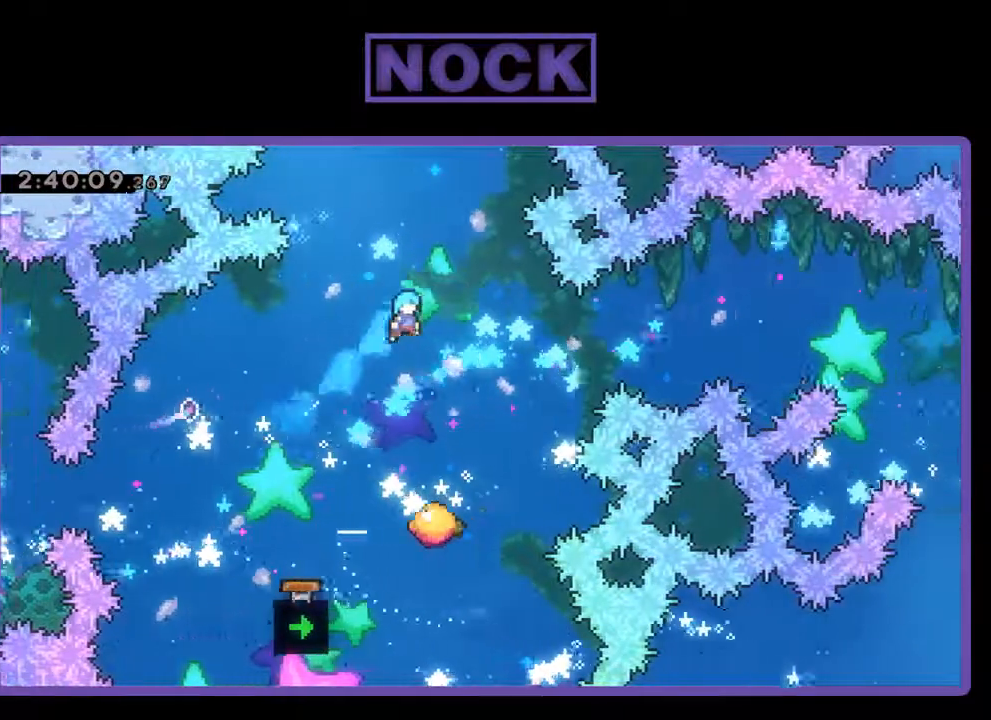
{"buttons": ["DPAD_RIGHT"], "left_stick": "center", "events": [[233, "DPAD_RIGHT", "down"]]}
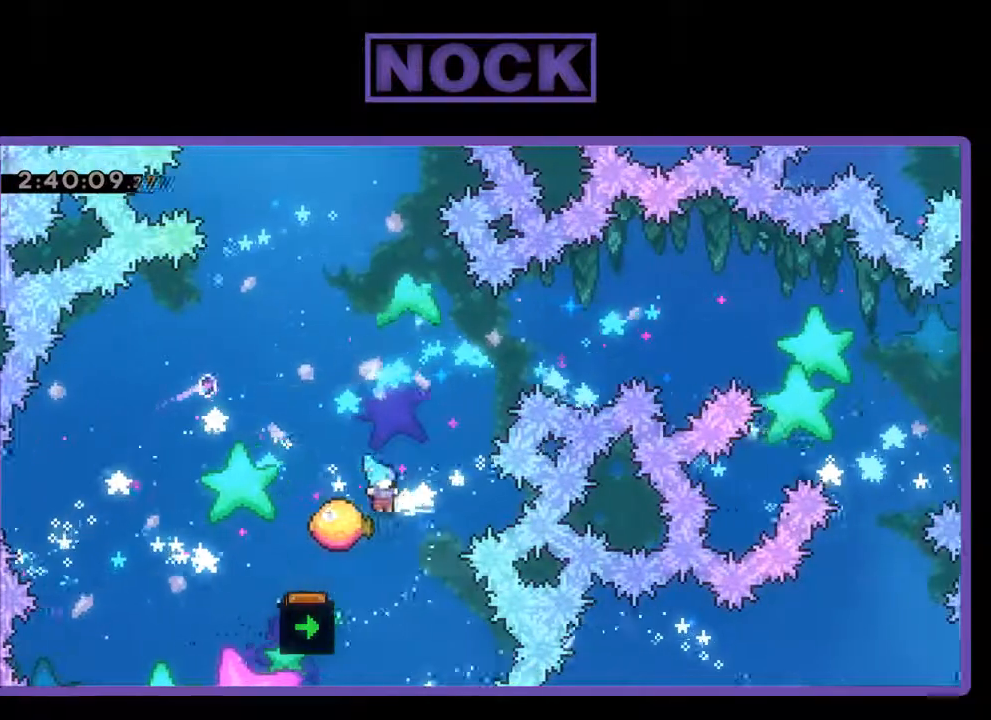
{"buttons": ["CIRCLE", "DPAD_UP"], "left_stick": "center", "events": [[200, "DPAD_UP", "down"], [233, "DPAD_RIGHT", "up"], [367, "CIRCLE", "down"]]}
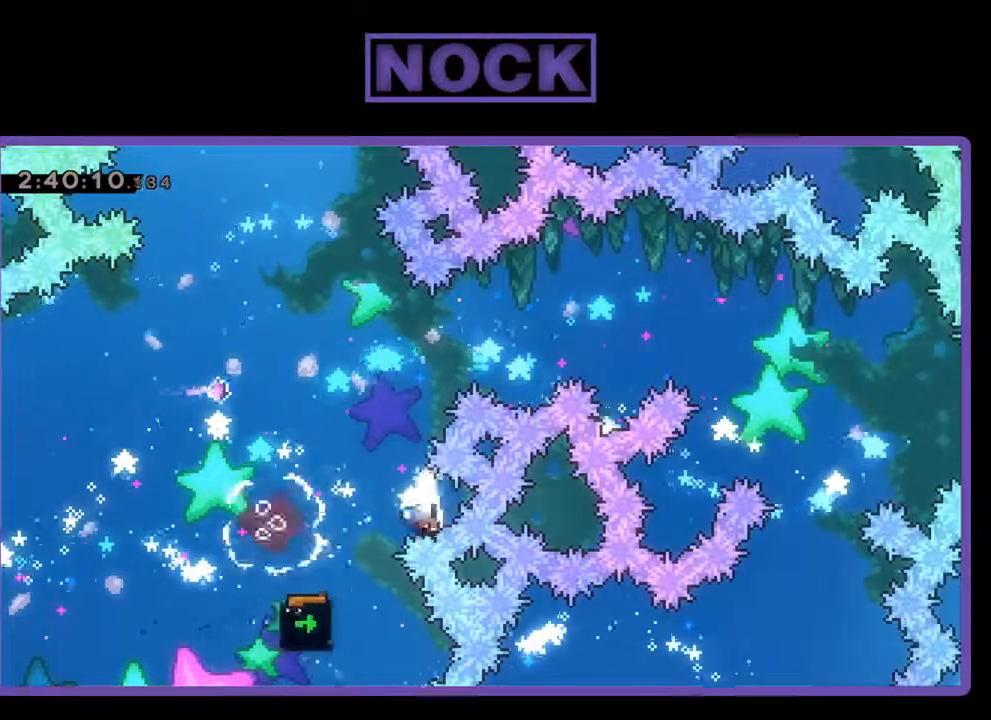
{"buttons": [], "left_stick": "center", "events": [[33, "CIRCLE", "up"], [67, "DPAD_UP", "up"]]}
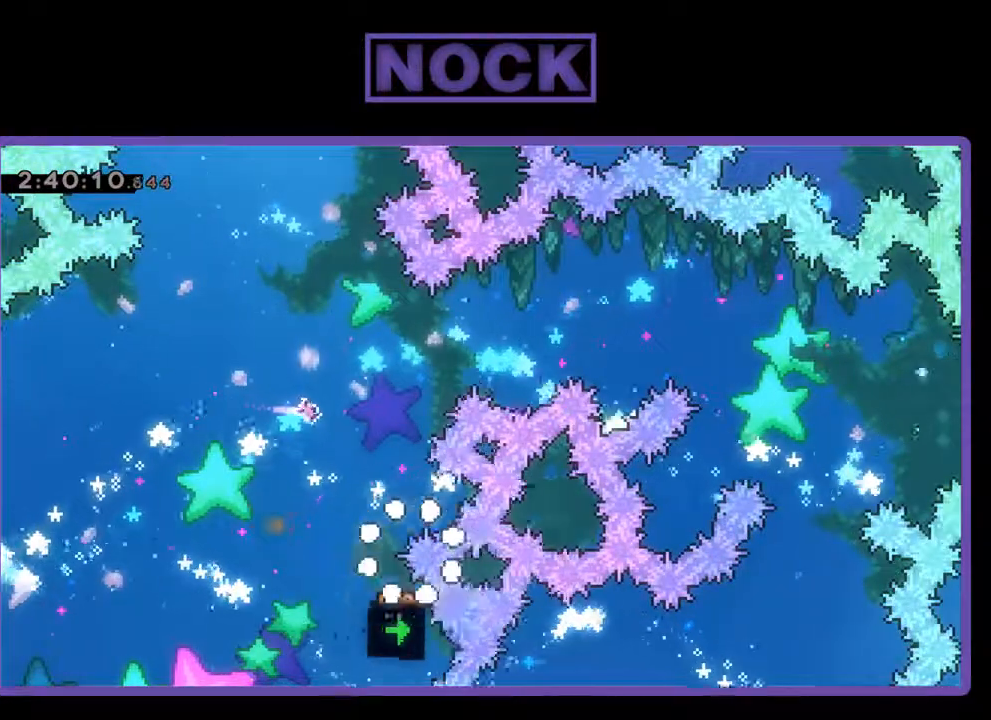
{"buttons": [], "left_stick": "center", "events": []}
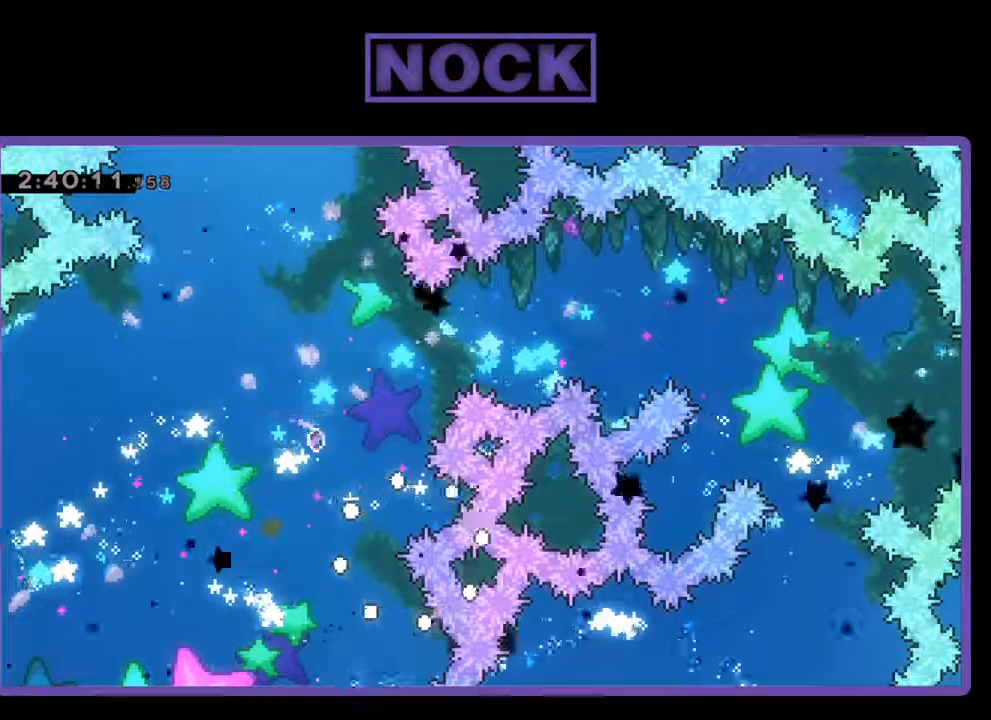
{"buttons": [], "left_stick": "center", "events": []}
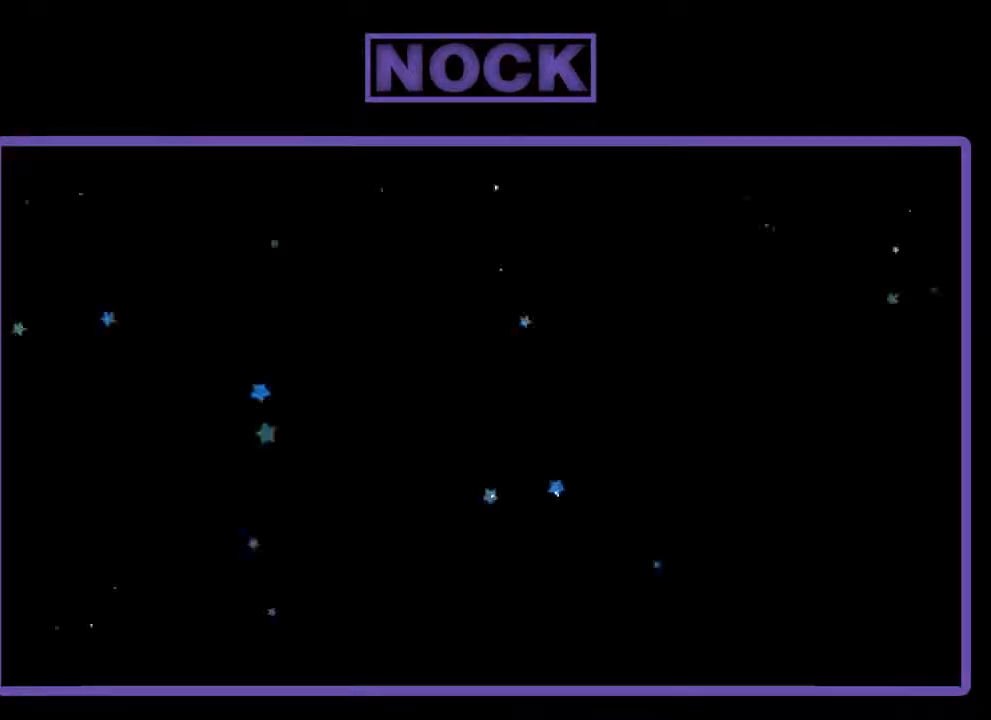
{"buttons": ["DPAD_RIGHT"], "left_stick": "center", "events": [[367, "DPAD_RIGHT", "down"]]}
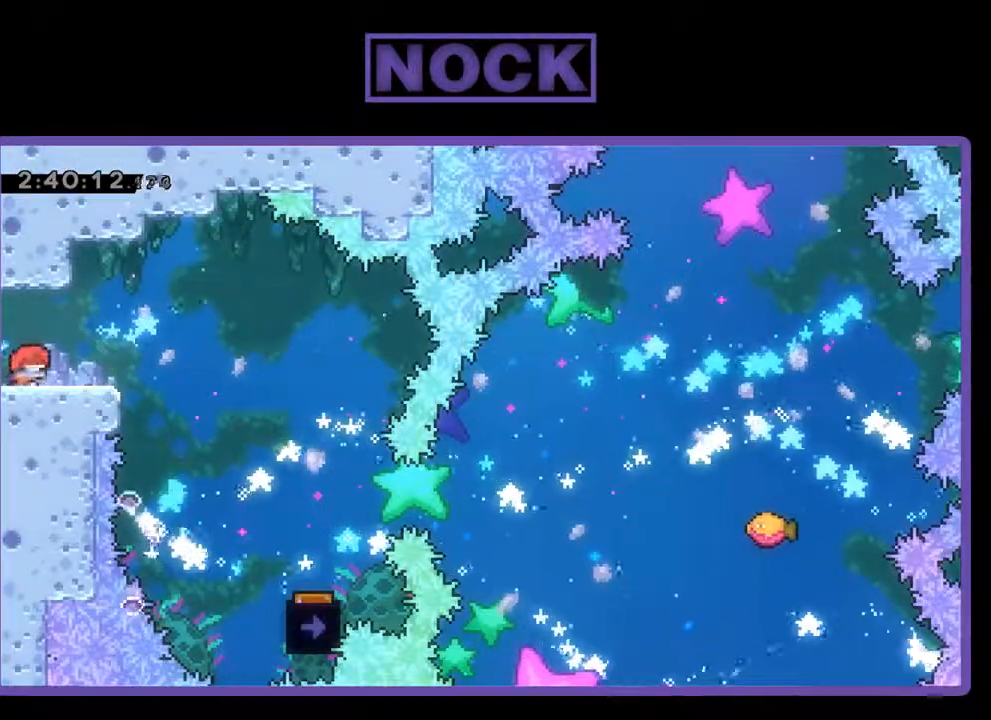
{"buttons": ["DPAD_RIGHT"], "left_stick": "center", "events": []}
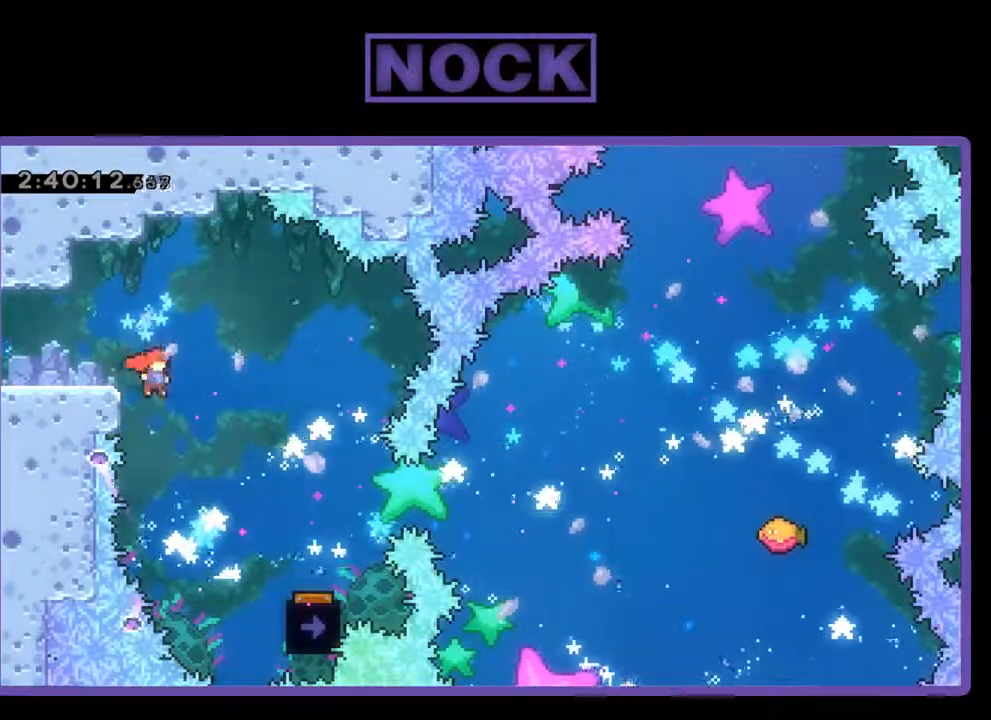
{"buttons": ["DPAD_RIGHT"], "left_stick": "center", "events": []}
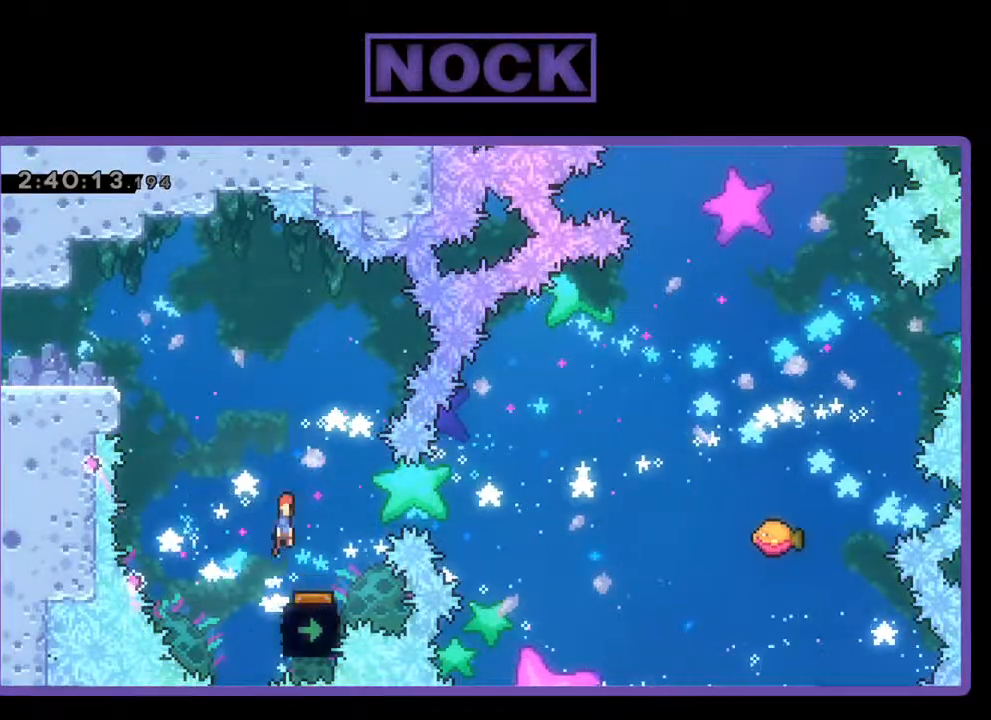
{"buttons": [], "left_stick": "center", "events": [[100, "DPAD_RIGHT", "up"]]}
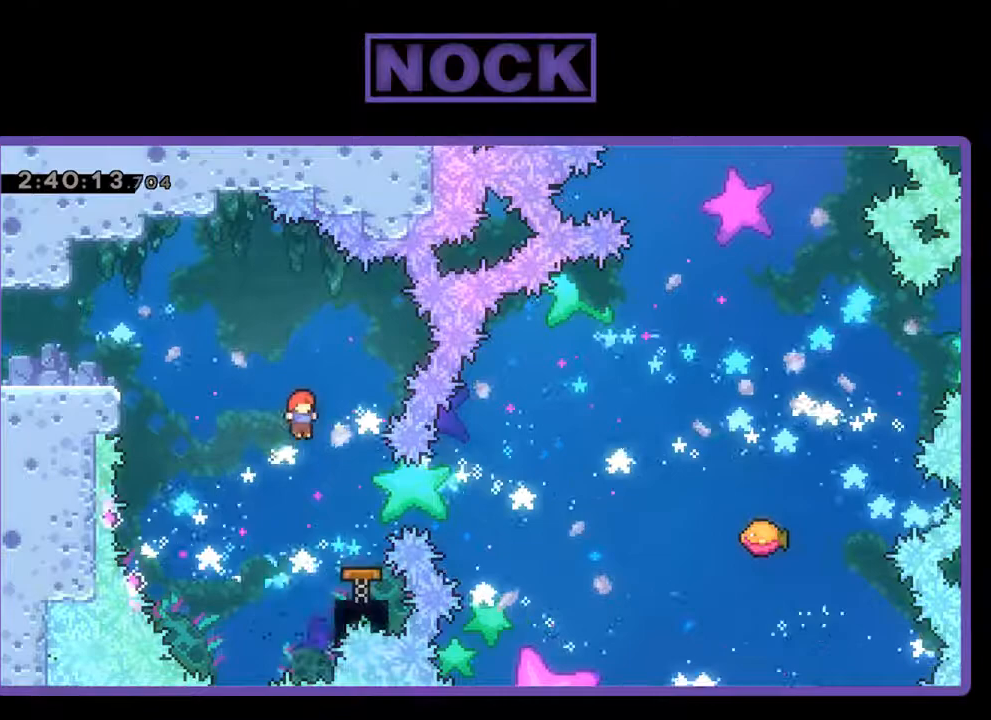
{"buttons": [], "left_stick": "center", "events": [[100, "DPAD_RIGHT", "down"], [200, "CIRCLE", "down"], [367, "CIRCLE", "up"], [400, "DPAD_RIGHT", "up"]]}
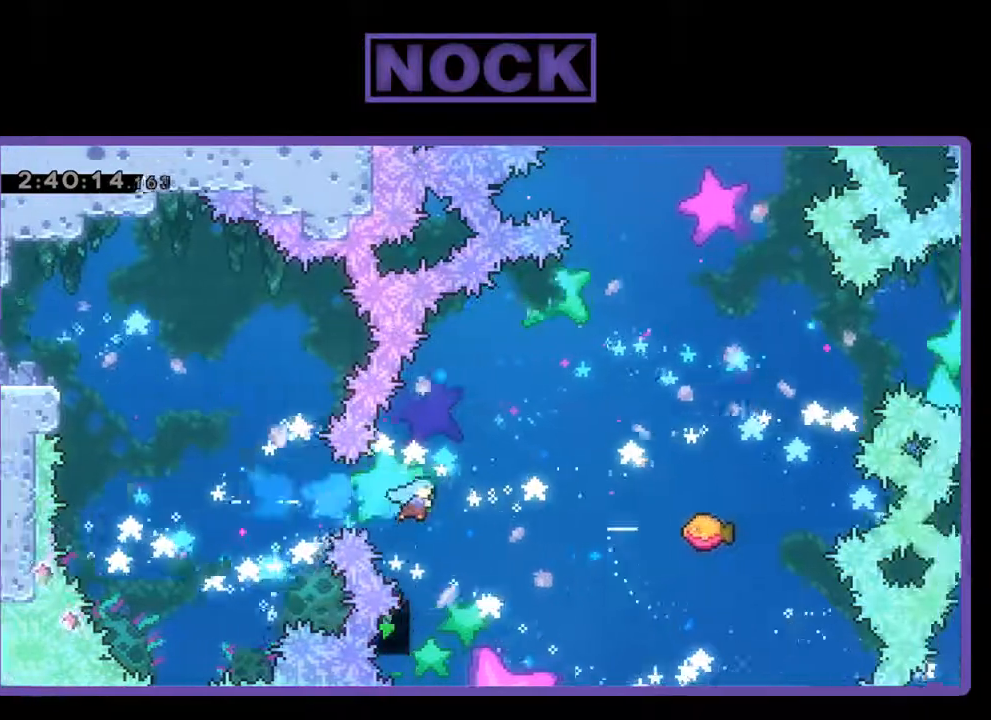
{"buttons": ["DPAD_RIGHT"], "left_stick": "center", "events": [[200, "DPAD_RIGHT", "down"], [200, "DPAD_UP", "down"], [300, "DPAD_UP", "up"]]}
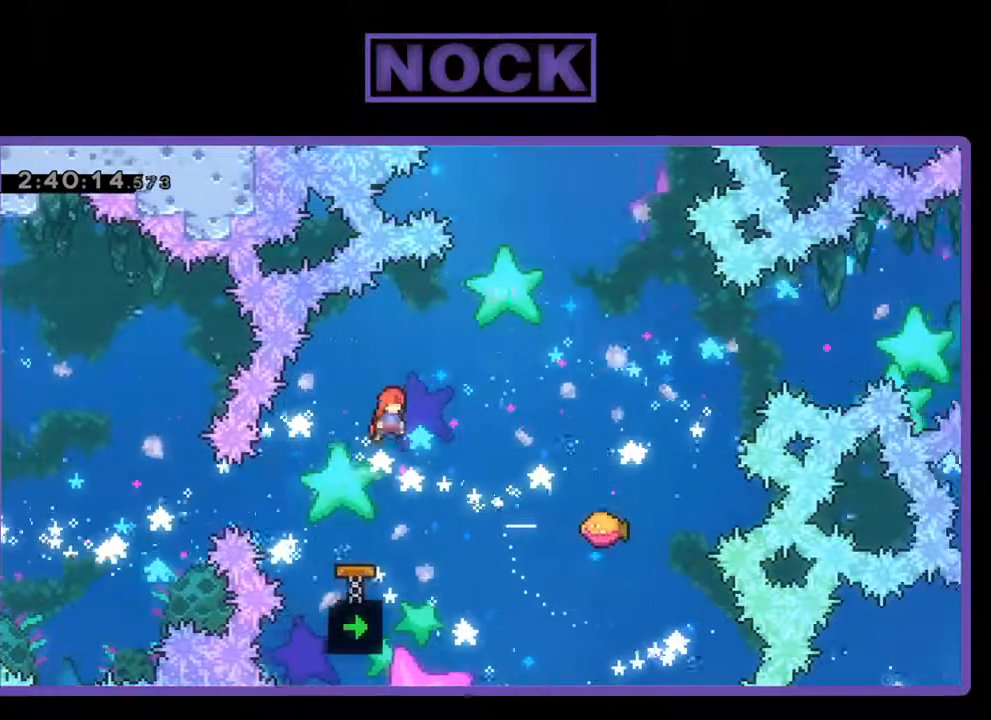
{"buttons": [], "left_stick": "center", "events": [[167, "DPAD_UP", "down"], [200, "CIRCLE", "down"], [300, "CIRCLE", "up"], [333, "DPAD_UP", "up"], [467, "DPAD_RIGHT", "up"]]}
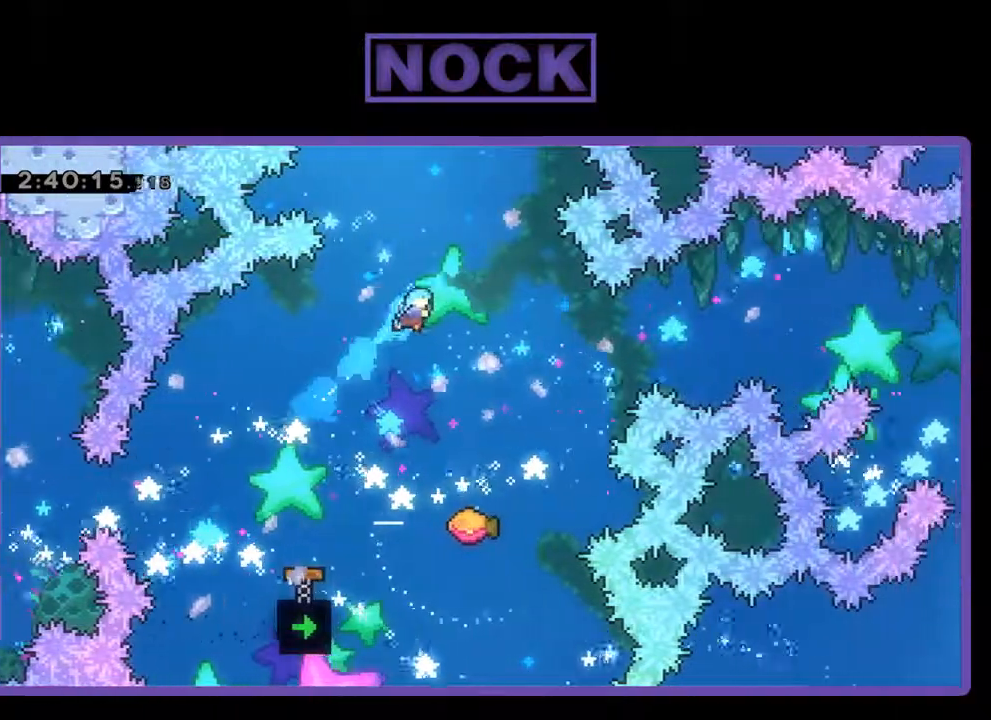
{"buttons": ["DPAD_RIGHT"], "left_stick": "center", "events": [[300, "DPAD_RIGHT", "down"]]}